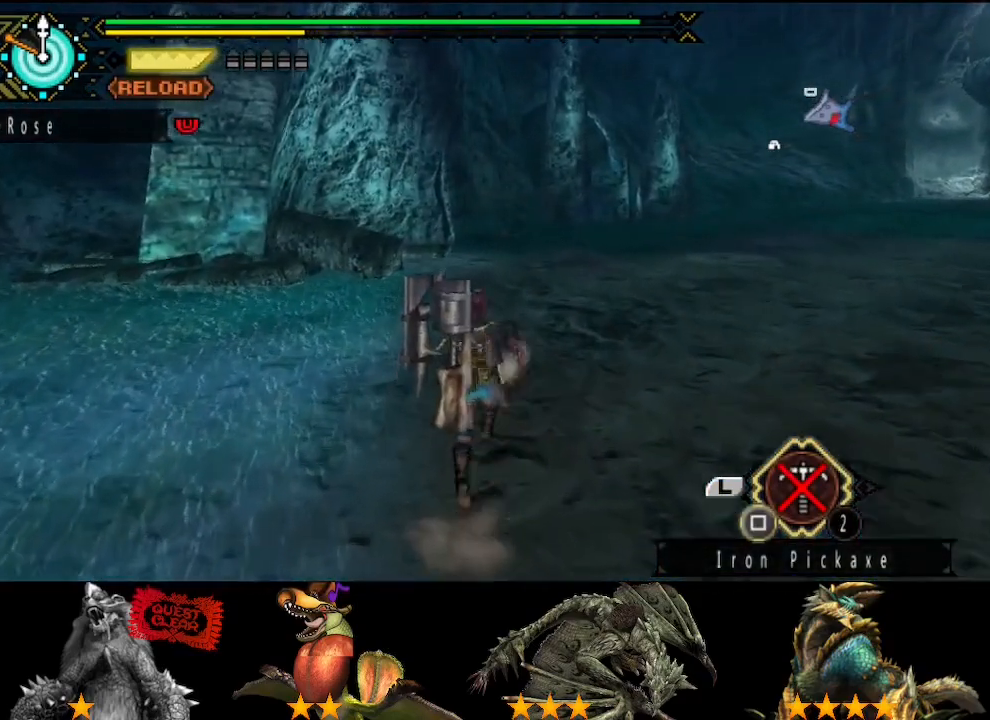
Gameplay with a controller (PlayStation layout); each line is a JSON object with the inputs held at the frame after it (dt_ms = milliseconds from this image to that frame). "events" lists button and stick changes between this image and that frame as [ms after this image, input, new state], when the widget could be followed in between. Not read: L2 L3 R2 R3.
{"dt_ms": 500, "buttons": [], "left_stick": "up", "right_stick": "center", "events": []}
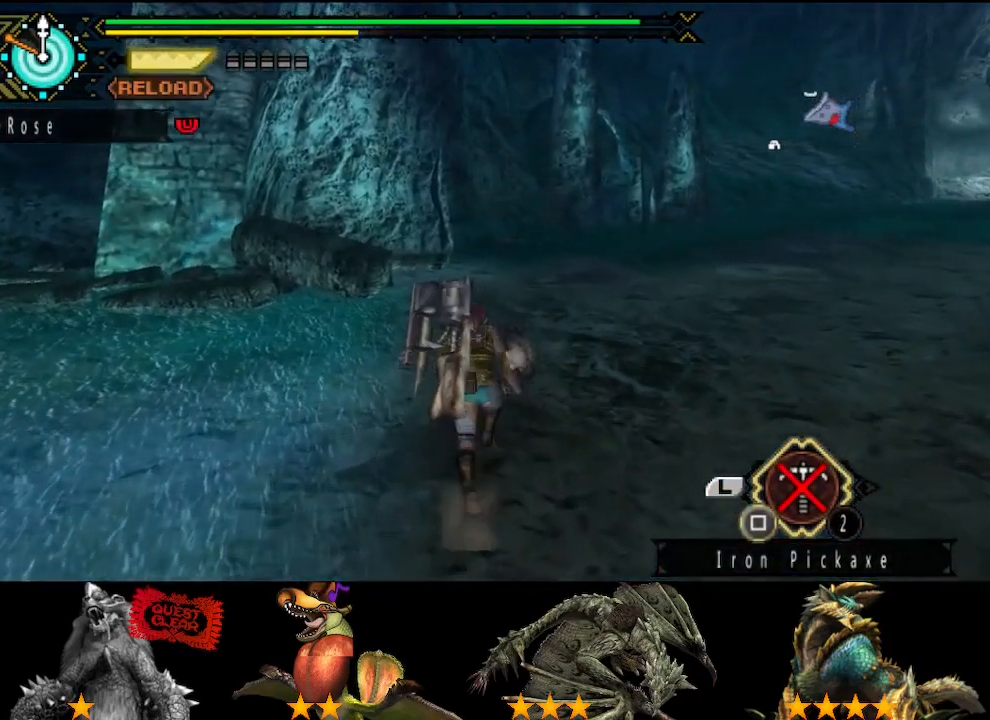
{"dt_ms": 500, "buttons": [], "left_stick": "up", "right_stick": "center", "events": []}
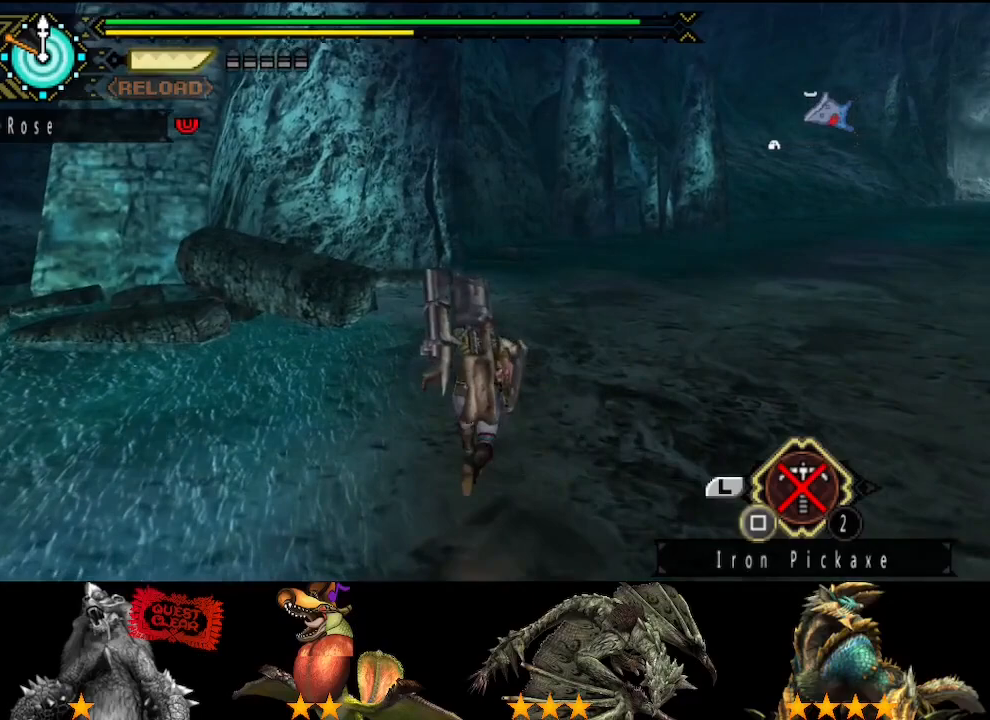
{"dt_ms": 500, "buttons": [], "left_stick": "up", "right_stick": "left", "events": [[400, "right_stick", "left"]]}
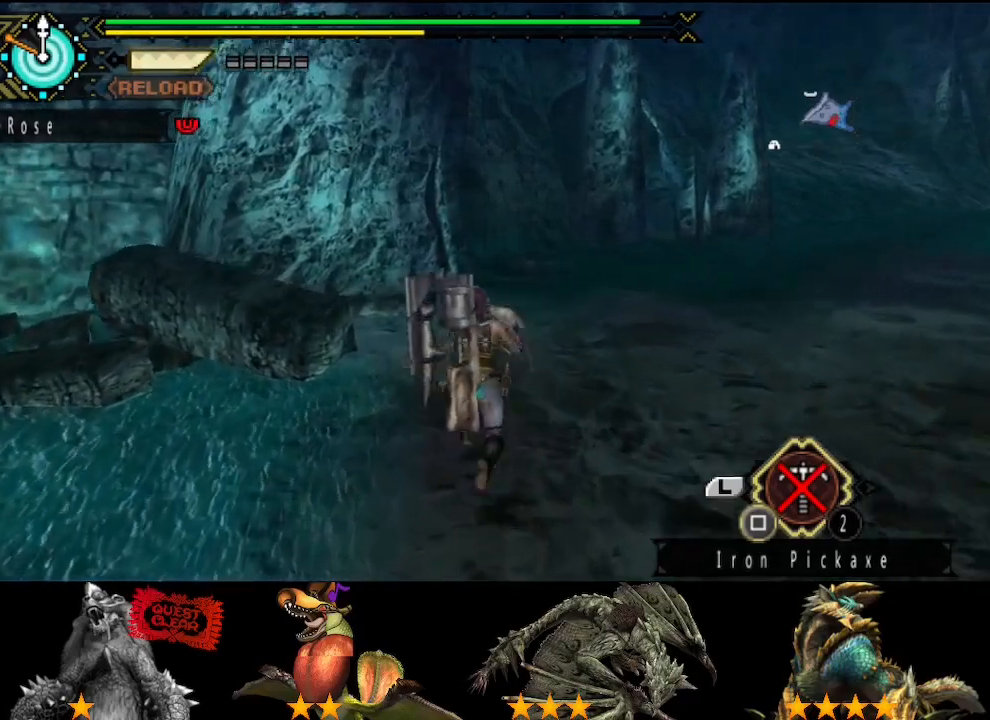
{"dt_ms": 500, "buttons": [], "left_stick": "right", "right_stick": "left", "events": [[233, "left_stick", "up-right"], [417, "left_stick", "right"]]}
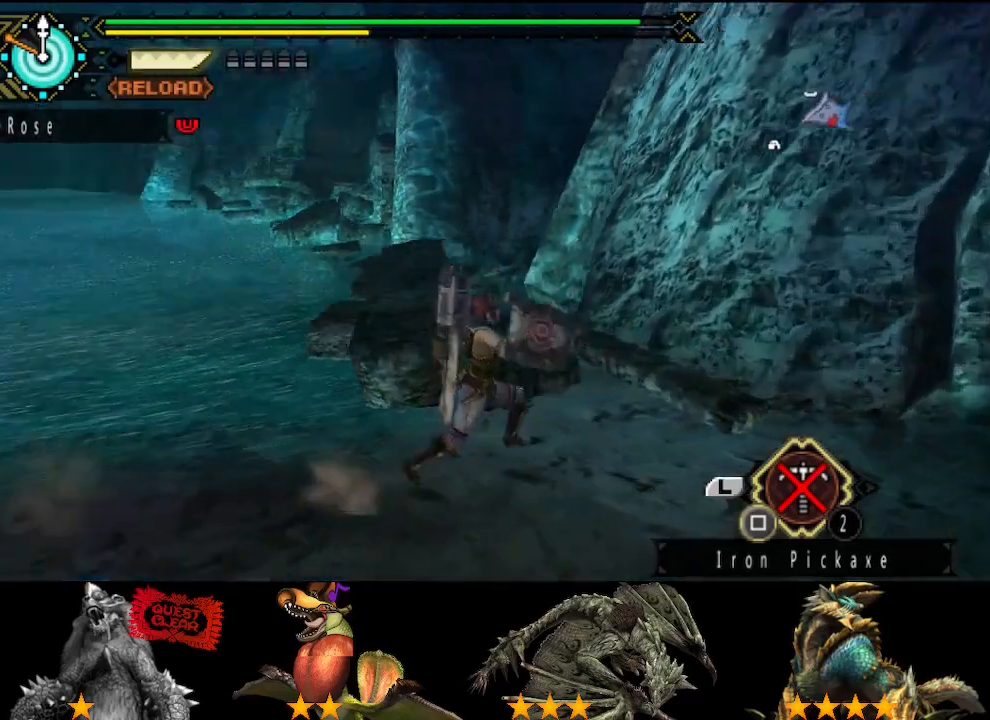
{"dt_ms": 500, "buttons": ["SQUARE"], "left_stick": "right", "right_stick": "center", "events": [[83, "right_stick", "center"], [283, "SQUARE", "down"], [383, "SQUARE", "up"], [483, "SQUARE", "down"]]}
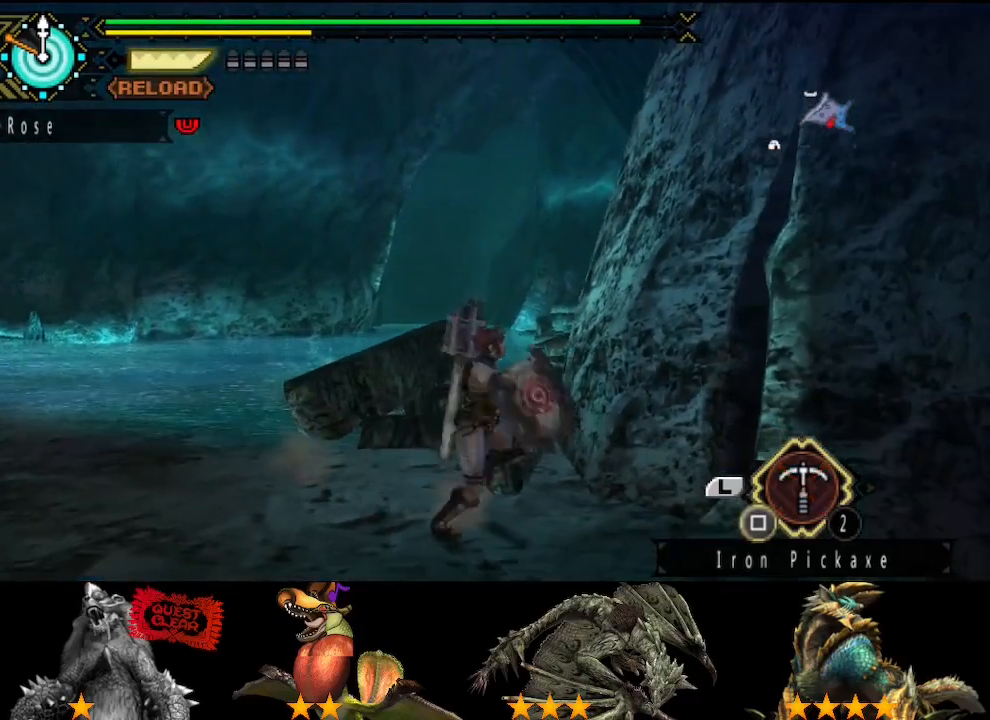
{"dt_ms": 500, "buttons": ["SQUARE", "DPAD_LEFT"], "left_stick": "center", "right_stick": "center", "events": [[50, "SQUARE", "up"], [117, "SQUARE", "down"], [117, "left_stick", "up-right"], [217, "SQUARE", "up"], [283, "SQUARE", "down"], [317, "left_stick", "center"], [383, "SQUARE", "up"], [450, "SQUARE", "down"], [483, "DPAD_LEFT", "down"]]}
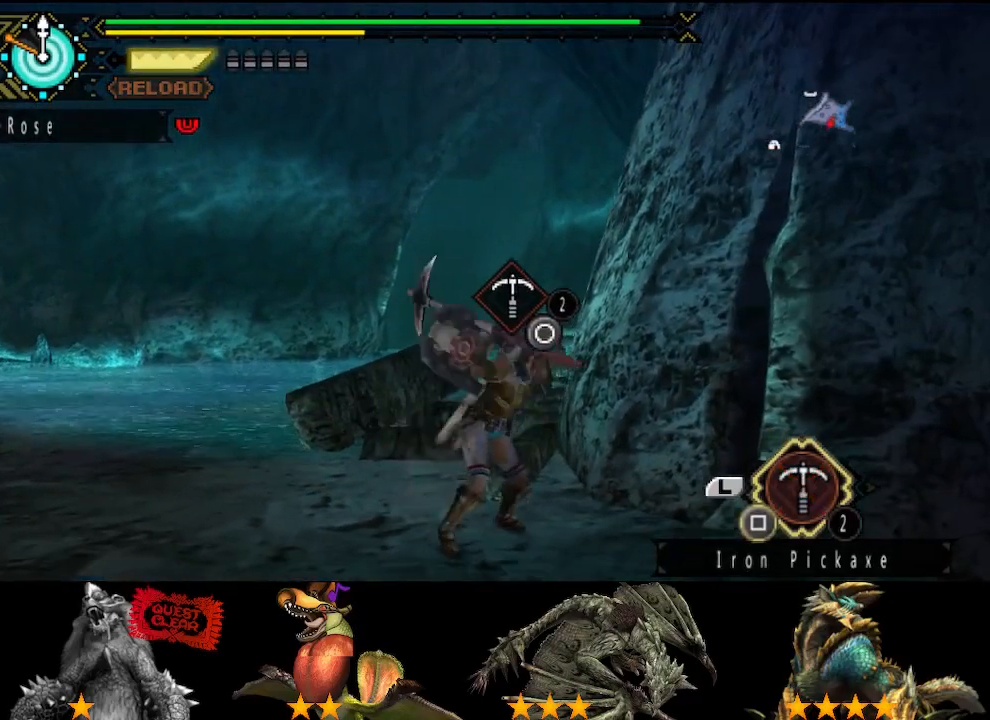
{"dt_ms": 500, "buttons": ["SQUARE"], "left_stick": "center", "right_stick": "center", "events": [[50, "DPAD_LEFT", "up"], [50, "SQUARE", "up"], [117, "SQUARE", "down"], [183, "SQUARE", "up"], [283, "SQUARE", "down"], [383, "SQUARE", "up"], [450, "SQUARE", "down"]]}
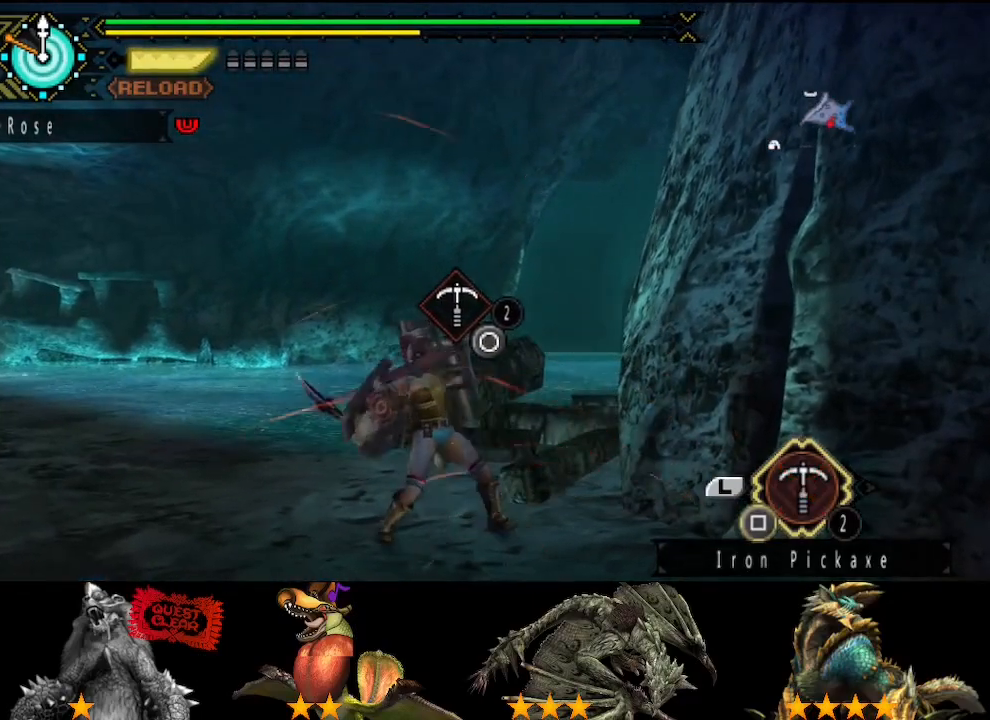
{"dt_ms": 500, "buttons": [], "left_stick": "right", "right_stick": "center", "events": [[17, "left_stick", "right"], [100, "SQUARE", "up"], [233, "SQUARE", "down"], [300, "SQUARE", "up"], [433, "SQUARE", "down"], [500, "SQUARE", "up"]]}
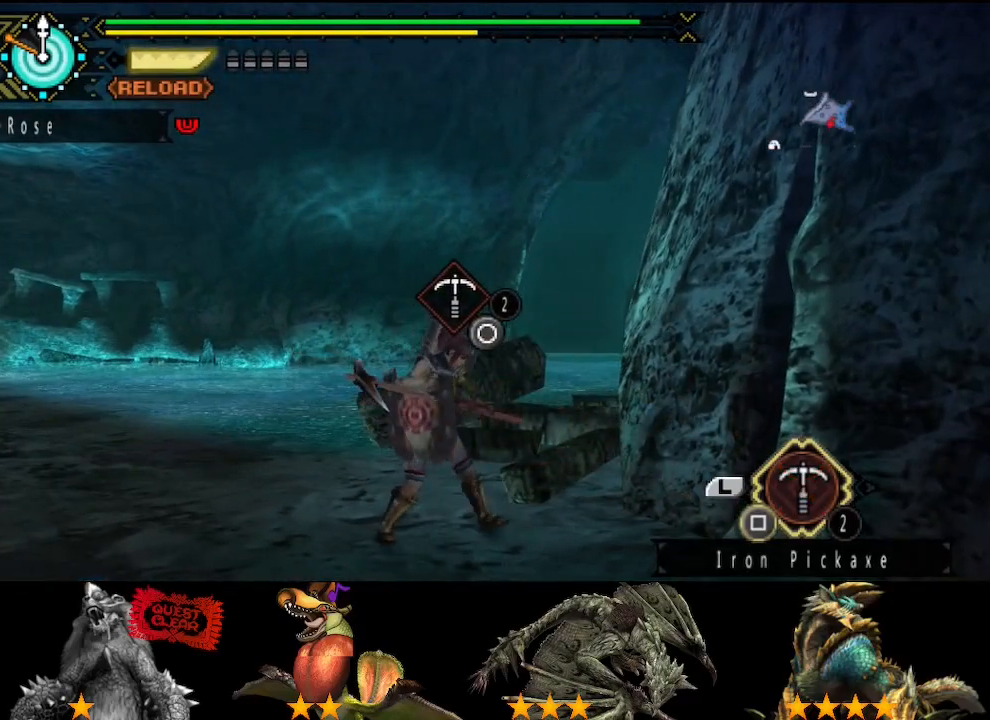
{"dt_ms": 500, "buttons": ["SQUARE"], "left_stick": "right", "right_stick": "center", "events": [[67, "SQUARE", "down"], [133, "SQUARE", "up"], [267, "SQUARE", "down"], [333, "SQUARE", "up"], [400, "SQUARE", "down"]]}
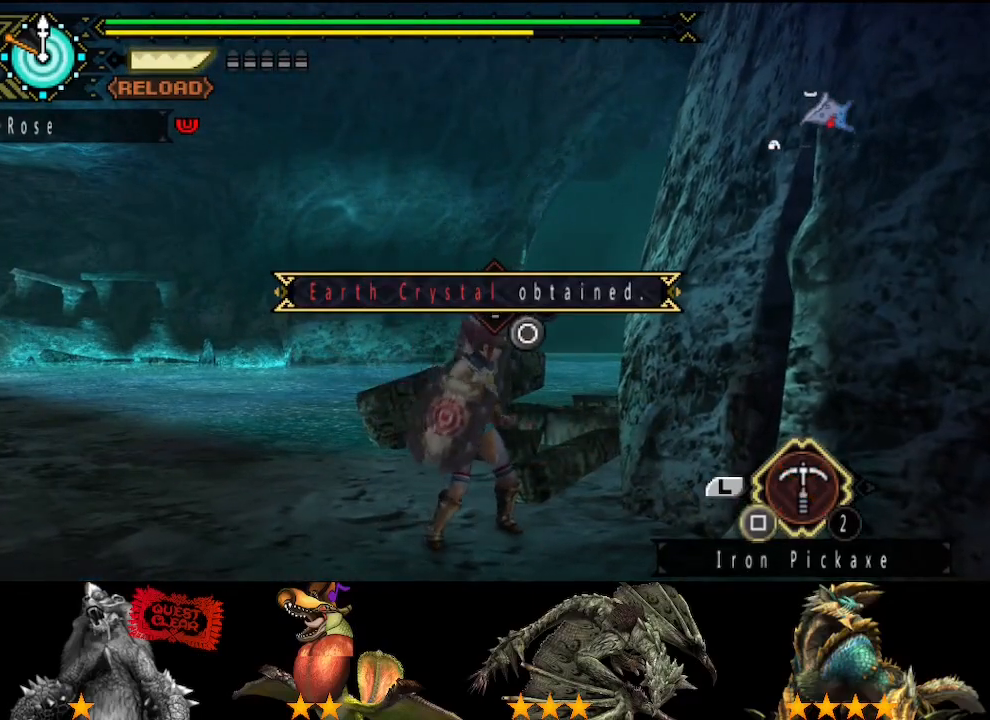
{"dt_ms": 500, "buttons": ["START"], "left_stick": "center", "right_stick": "center", "events": [[200, "SQUARE", "up"], [267, "left_stick", "center"], [433, "START", "down"]]}
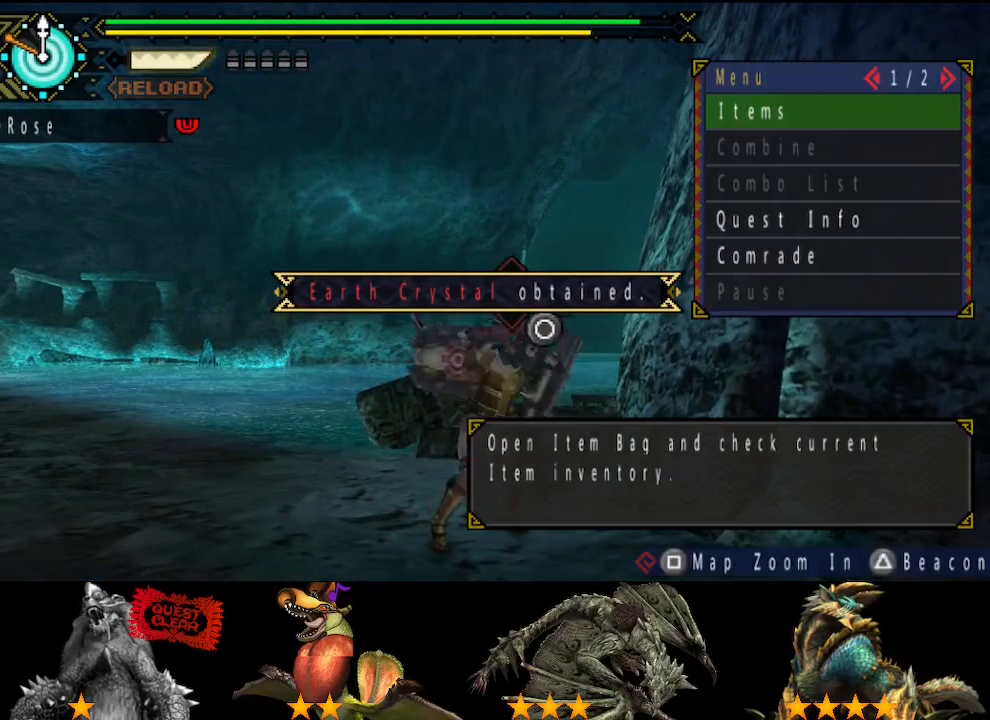
{"dt_ms": 500, "buttons": [], "left_stick": "center", "right_stick": "center", "events": [[33, "START", "up"], [133, "CIRCLE", "down"], [233, "CIRCLE", "up"], [233, "SELECT", "down"], [333, "CIRCLE", "down"], [333, "SELECT", "up"], [433, "CIRCLE", "up"]]}
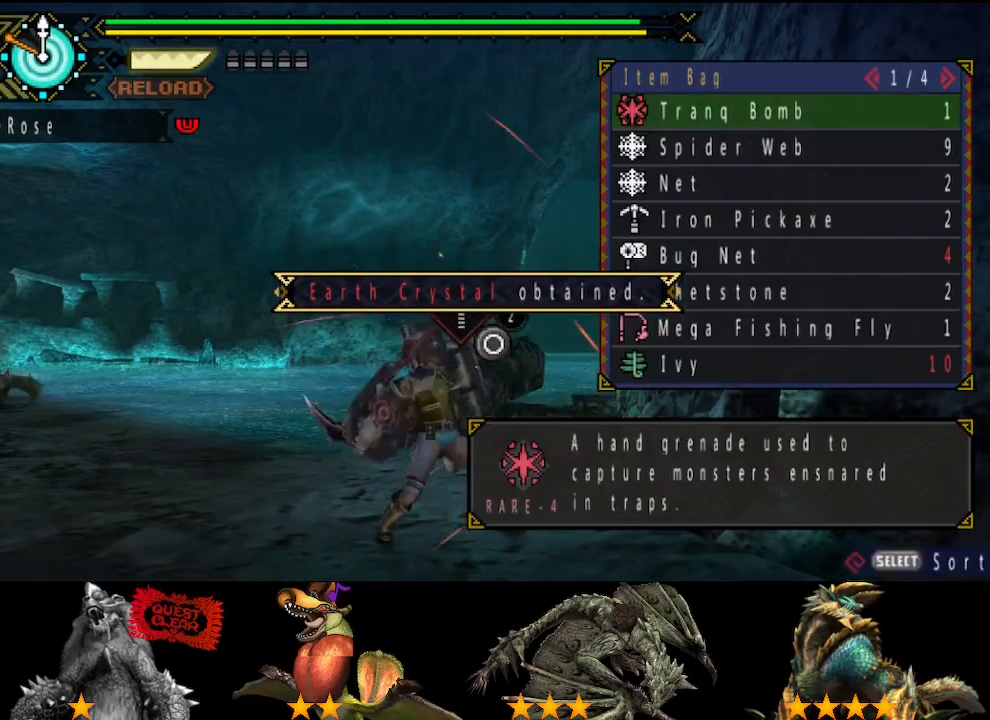
{"dt_ms": 500, "buttons": [], "left_stick": "right", "right_stick": "center", "events": [[133, "START", "down"], [233, "START", "up"], [267, "left_stick", "right"], [383, "SQUARE", "down"], [450, "SQUARE", "up"]]}
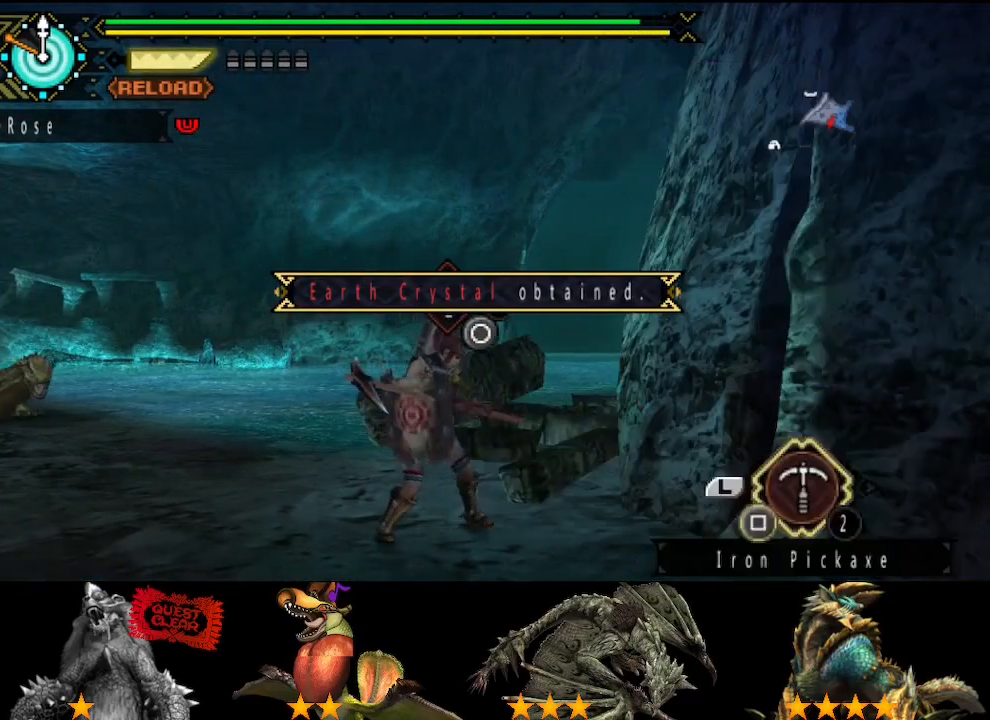
{"dt_ms": 500, "buttons": ["SQUARE"], "left_stick": "right", "right_stick": "center", "events": [[50, "SQUARE", "down"], [250, "SQUARE", "up"], [317, "SQUARE", "down"], [383, "SQUARE", "up"], [450, "SQUARE", "down"]]}
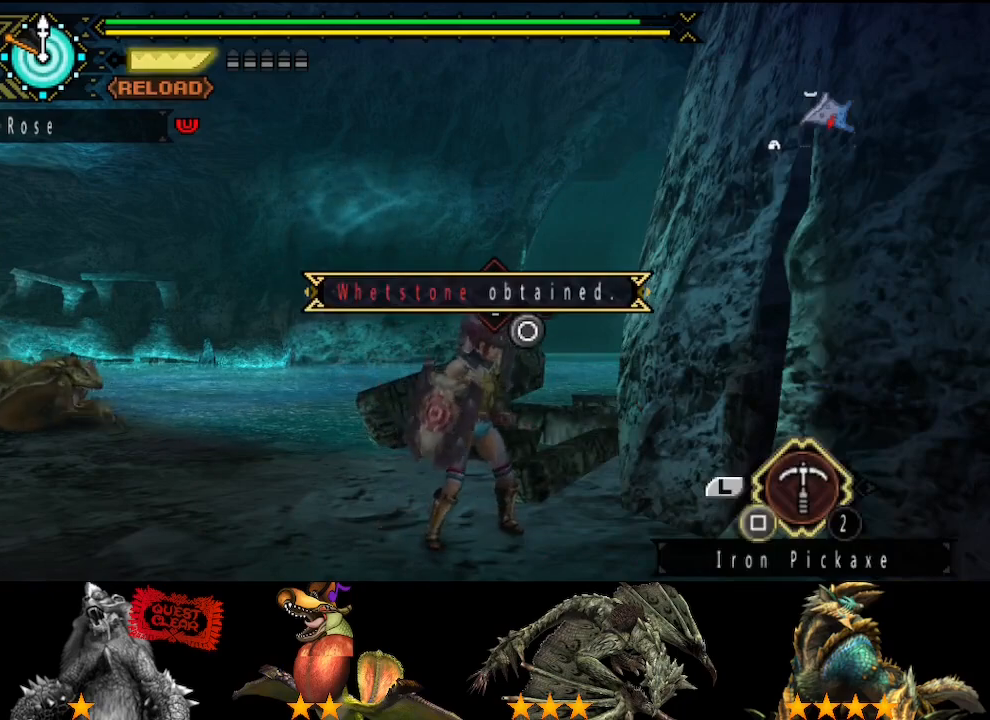
{"dt_ms": 500, "buttons": [], "left_stick": "right", "right_stick": "center", "events": [[117, "SQUARE", "up"], [183, "SQUARE", "down"], [283, "SQUARE", "up"]]}
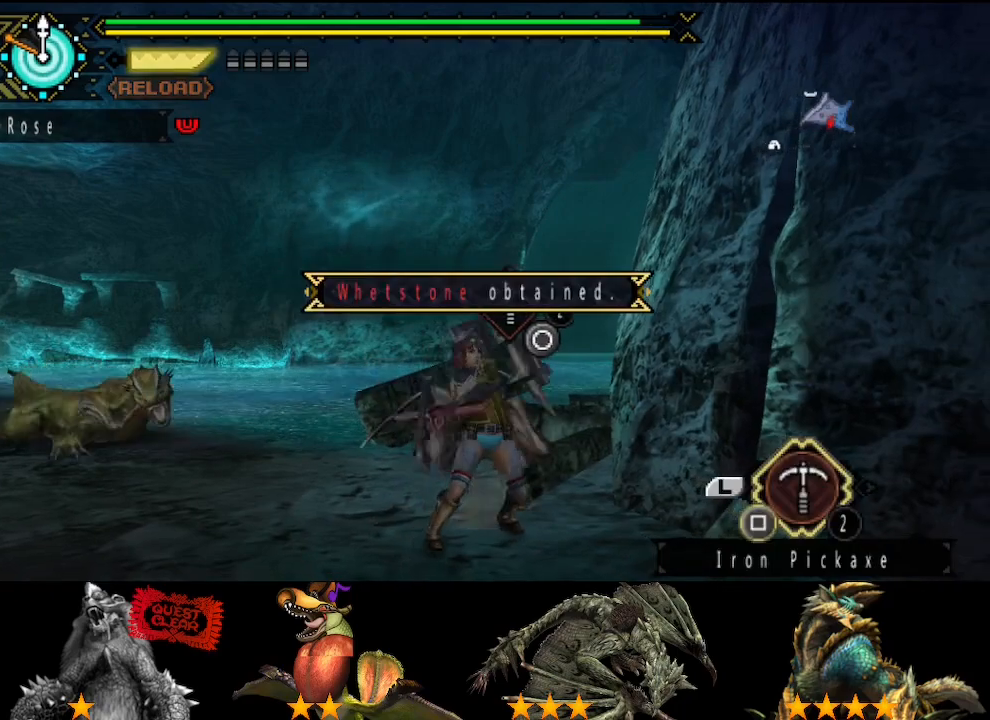
{"dt_ms": 500, "buttons": [], "left_stick": "center", "right_stick": "center", "events": [[50, "left_stick", "center"], [150, "START", "down"], [250, "START", "up"], [383, "CIRCLE", "down"], [483, "CIRCLE", "up"]]}
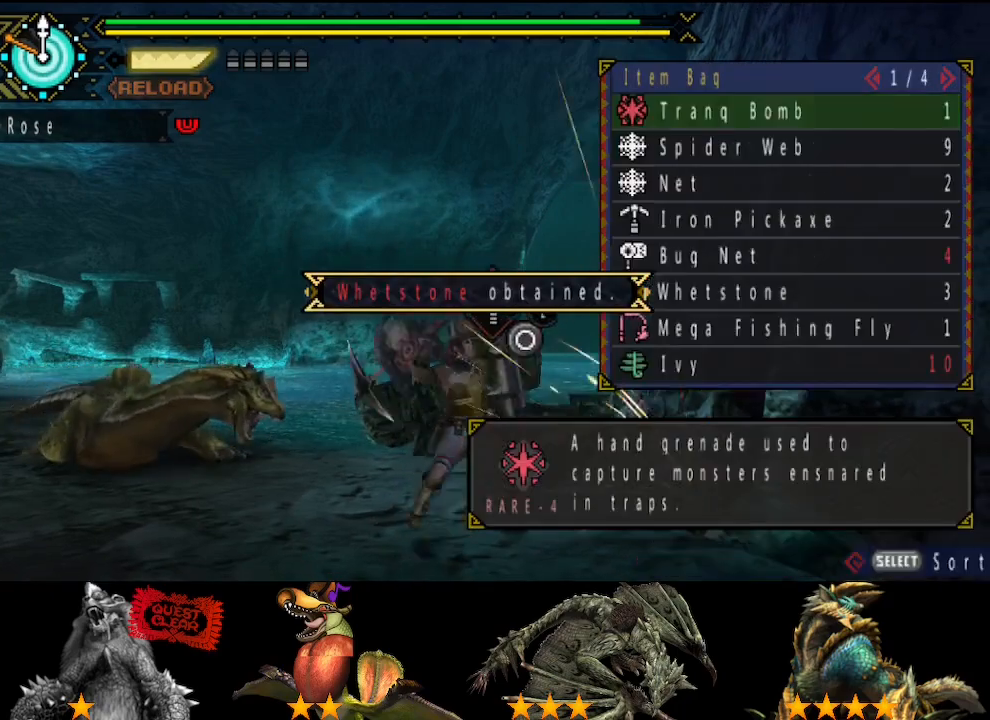
{"dt_ms": 500, "buttons": [], "left_stick": "center", "right_stick": "center", "events": [[17, "DPAD_LEFT", "down"], [83, "DPAD_LEFT", "up"], [150, "DPAD_LEFT", "down"], [200, "DPAD_LEFT", "up"]]}
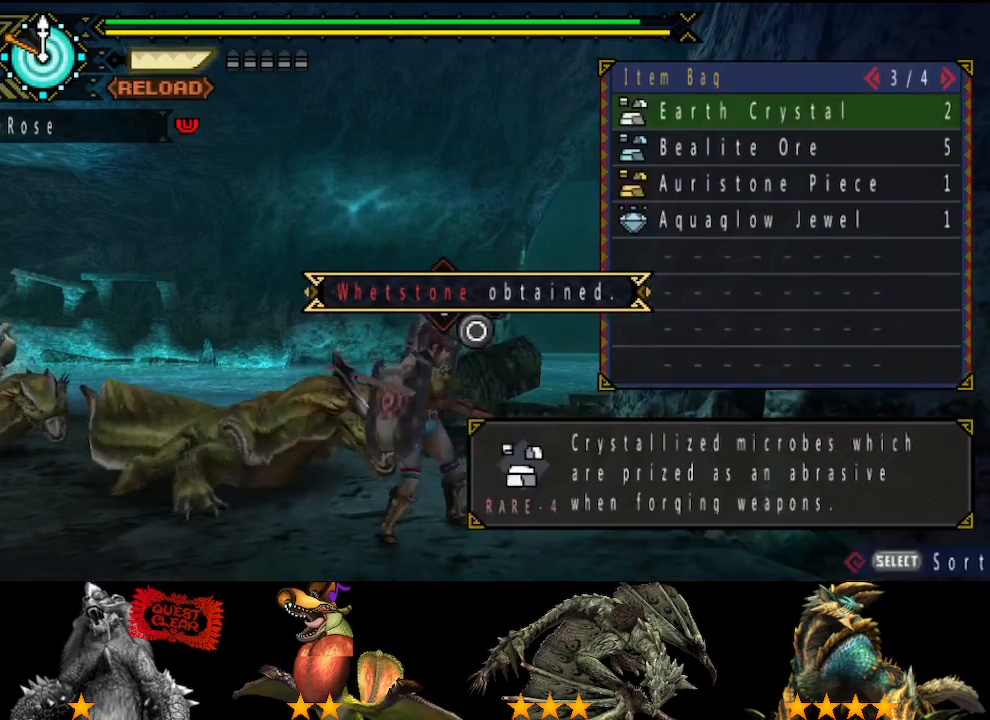
{"dt_ms": 500, "buttons": [], "left_stick": "right", "right_stick": "center", "events": [[100, "START", "down"], [200, "START", "up"], [267, "left_stick", "right"], [333, "SQUARE", "down"], [400, "SQUARE", "up"]]}
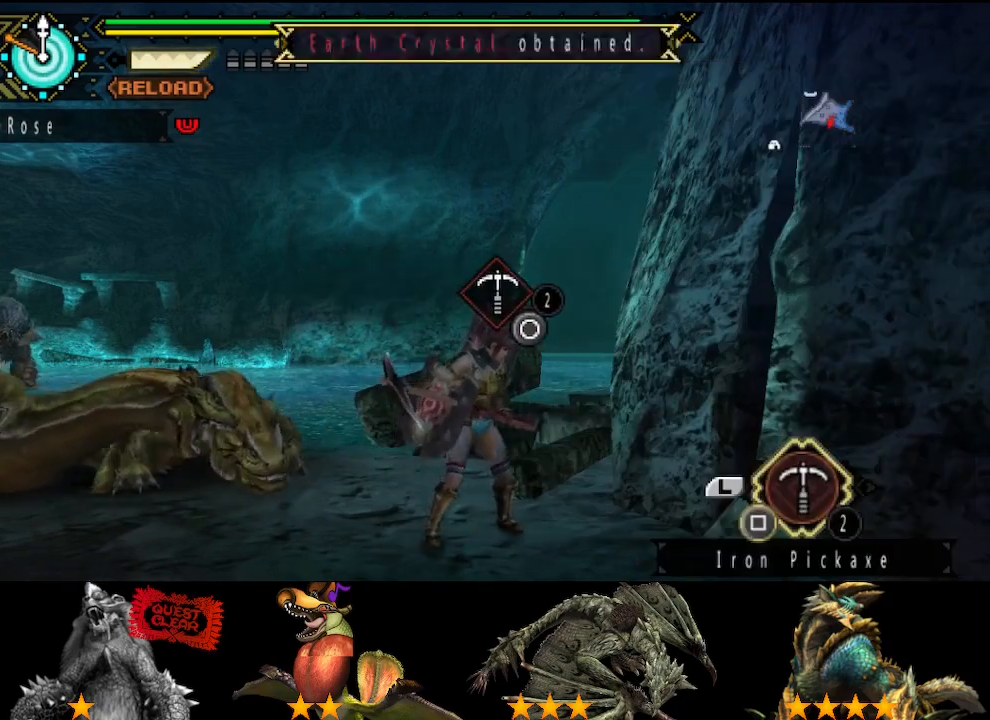
{"dt_ms": 500, "buttons": ["SQUARE"], "left_stick": "right", "right_stick": "center", "events": [[67, "SQUARE", "down"], [117, "SQUARE", "up"], [183, "SQUARE", "down"], [350, "SQUARE", "up"], [417, "SQUARE", "down"]]}
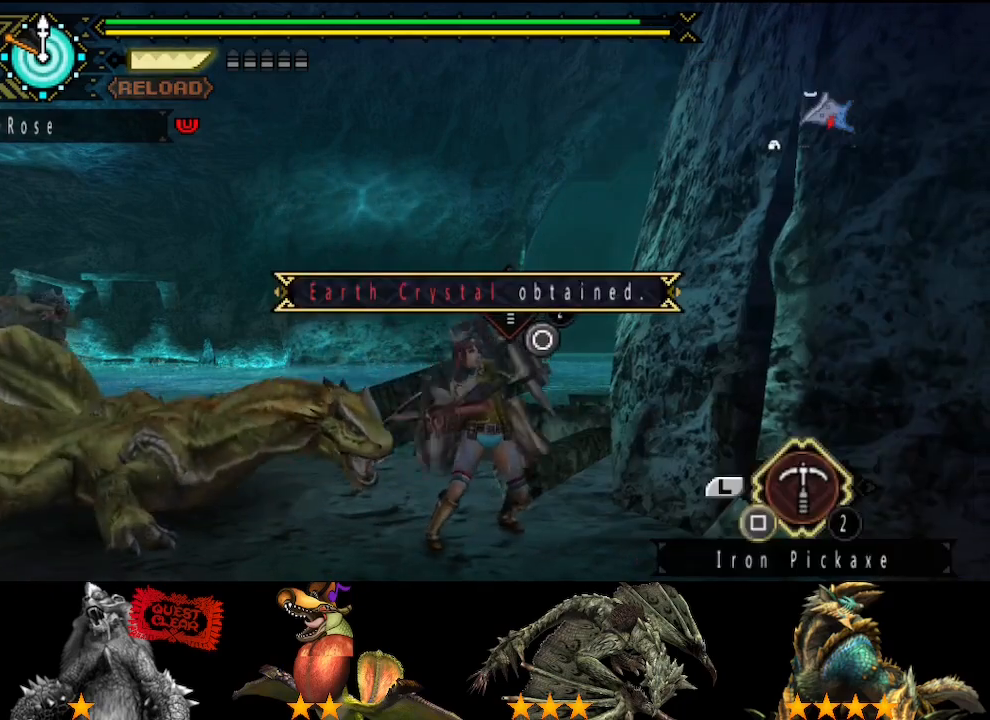
{"dt_ms": 500, "buttons": [], "left_stick": "center", "right_stick": "center"}
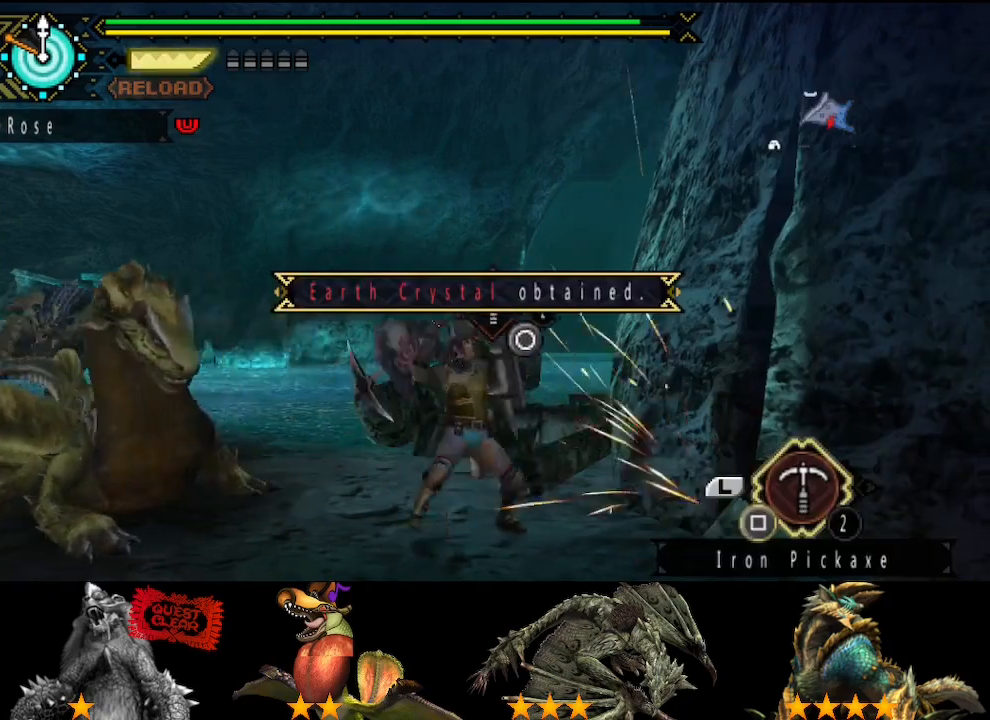
{"dt_ms": 500, "buttons": [], "left_stick": "right", "right_stick": "center", "events": [[83, "SQUARE", "down"], [150, "SQUARE", "up"], [217, "SQUARE", "down"], [317, "SQUARE", "up"], [417, "SQUARE", "down"], [450, "left_stick", "right"], [483, "SQUARE", "up"]]}
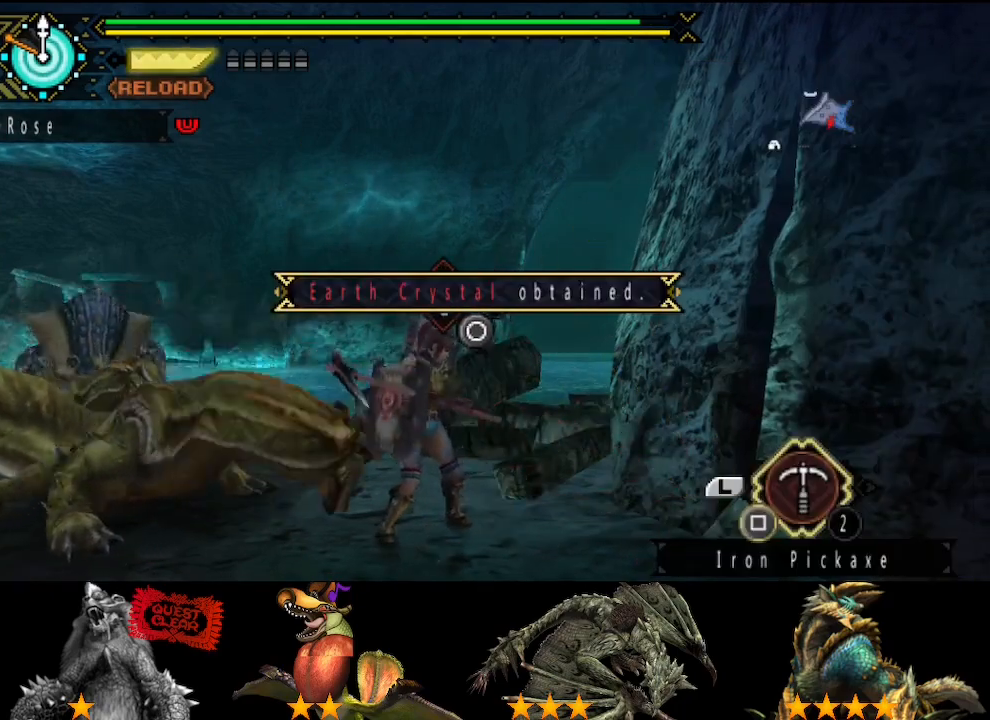
{"dt_ms": 500, "buttons": [], "left_stick": "up-right", "right_stick": "center", "events": [[50, "SQUARE", "down"], [133, "SQUARE", "up"], [200, "SQUARE", "down"], [300, "SQUARE", "up"], [333, "left_stick", "up-right"], [367, "SQUARE", "down"], [467, "SQUARE", "up"]]}
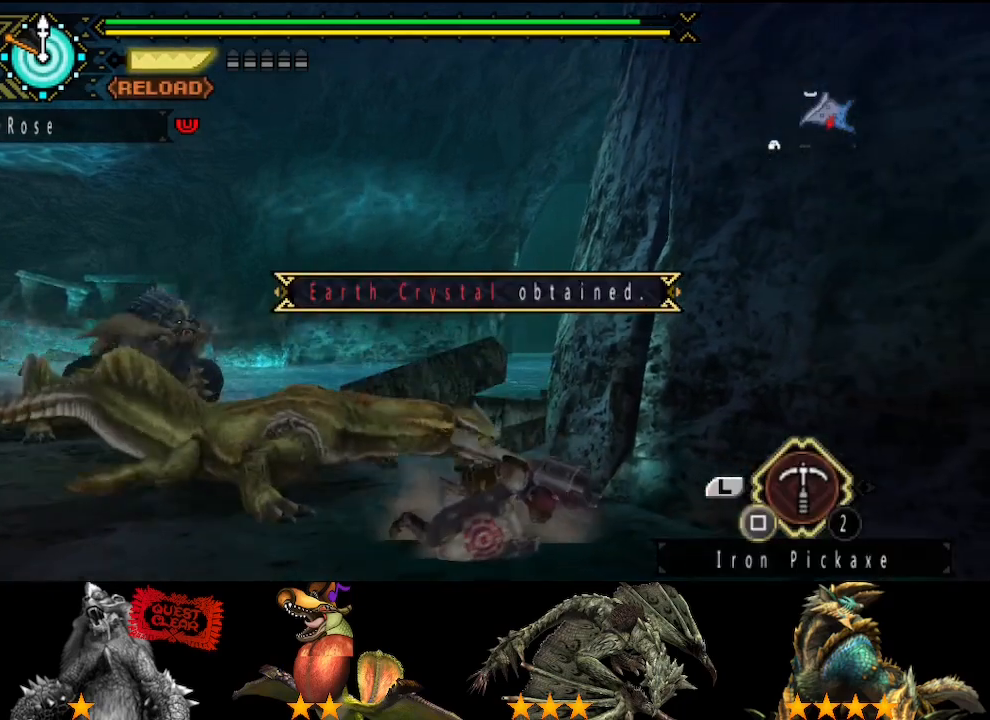
{"dt_ms": 500, "buttons": ["SQUARE"], "left_stick": "up-right", "right_stick": "center", "events": [[33, "SQUARE", "down"], [133, "SQUARE", "up"], [200, "SQUARE", "down"], [433, "SQUARE", "up"], [500, "SQUARE", "down"]]}
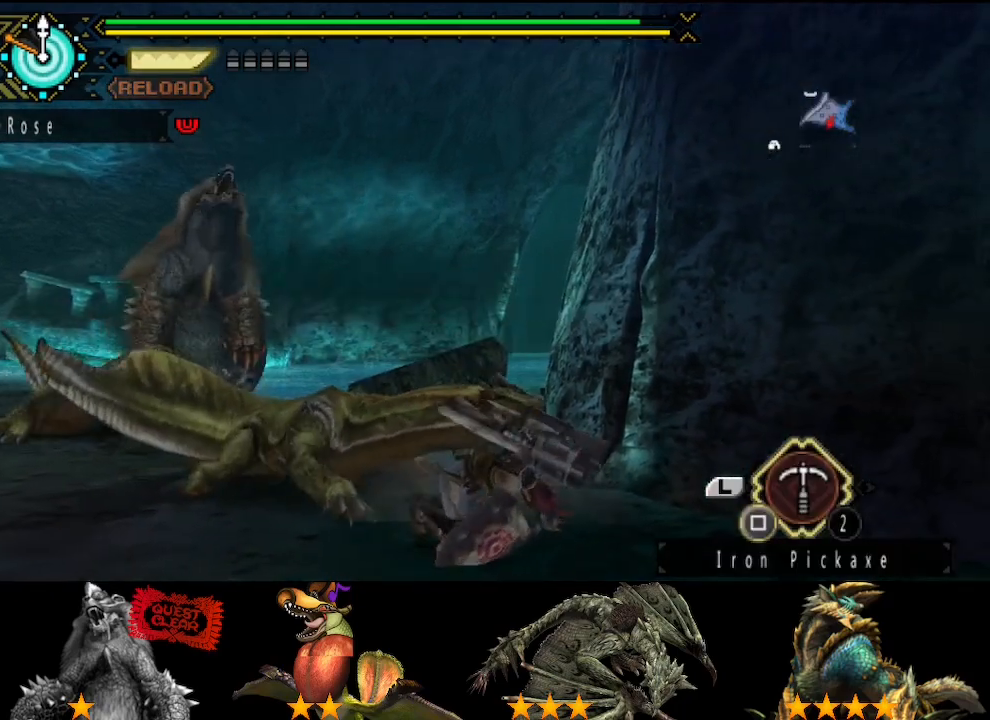
{"dt_ms": 1000, "buttons": ["SQUARE"], "left_stick": "up-right", "right_stick": "center"}
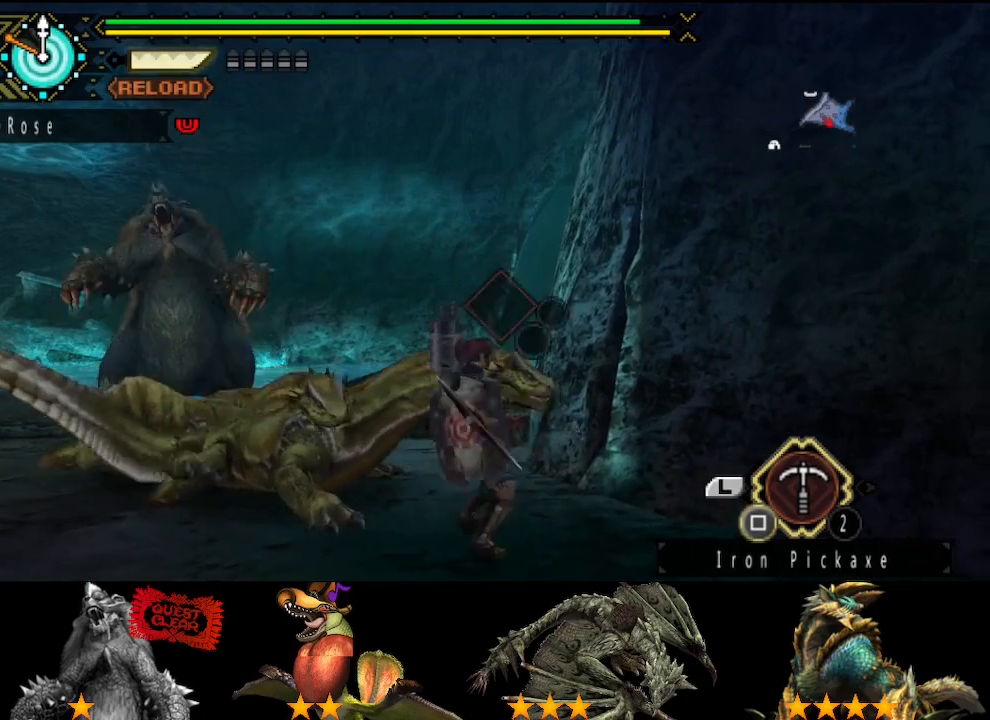
{"dt_ms": 500, "buttons": ["SQUARE"], "left_stick": "center", "right_stick": "center", "events": [[33, "SQUARE", "up"], [117, "SQUARE", "down"], [183, "SQUARE", "up"], [250, "left_stick", "center"], [283, "SQUARE", "down"], [350, "SQUARE", "up"], [450, "SQUARE", "down"]]}
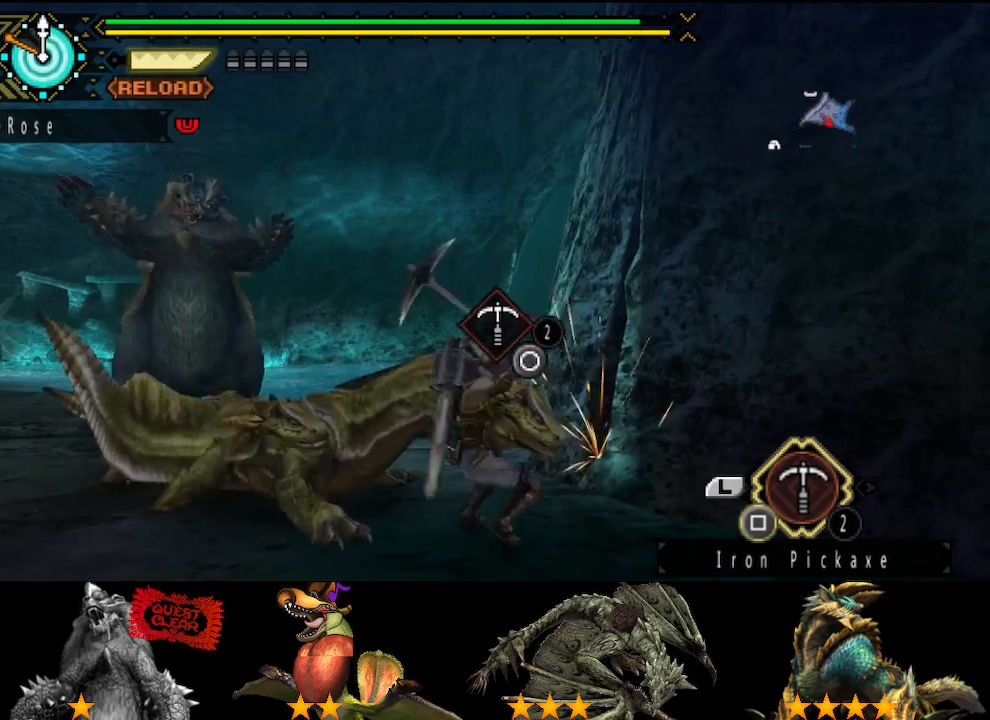
{"dt_ms": 500, "buttons": [], "left_stick": "up-right", "right_stick": "center", "events": [[50, "SQUARE", "up"], [117, "SQUARE", "down"], [167, "SQUARE", "up"], [283, "SQUARE", "down"], [333, "SQUARE", "up"], [400, "SQUARE", "down"], [433, "left_stick", "up-right"], [500, "SQUARE", "up"]]}
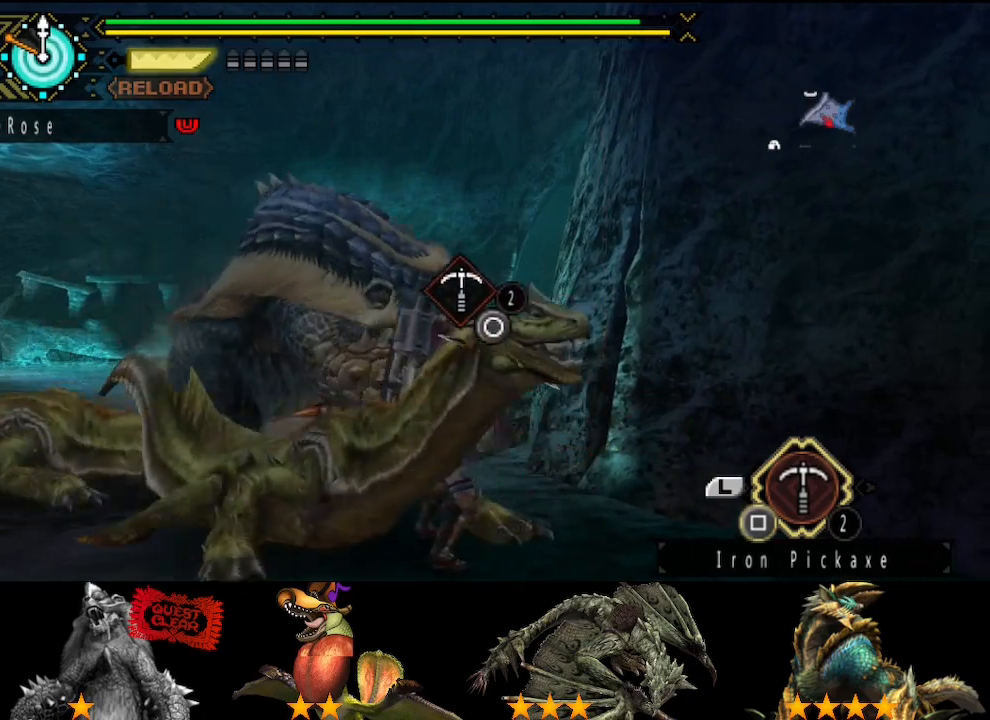
{"dt_ms": 500, "buttons": [], "left_stick": "up-right", "right_stick": "center", "events": [[67, "SQUARE", "down"], [133, "SQUARE", "up"], [200, "SQUARE", "down"], [300, "SQUARE", "up"], [367, "SQUARE", "down"], [433, "SQUARE", "up"]]}
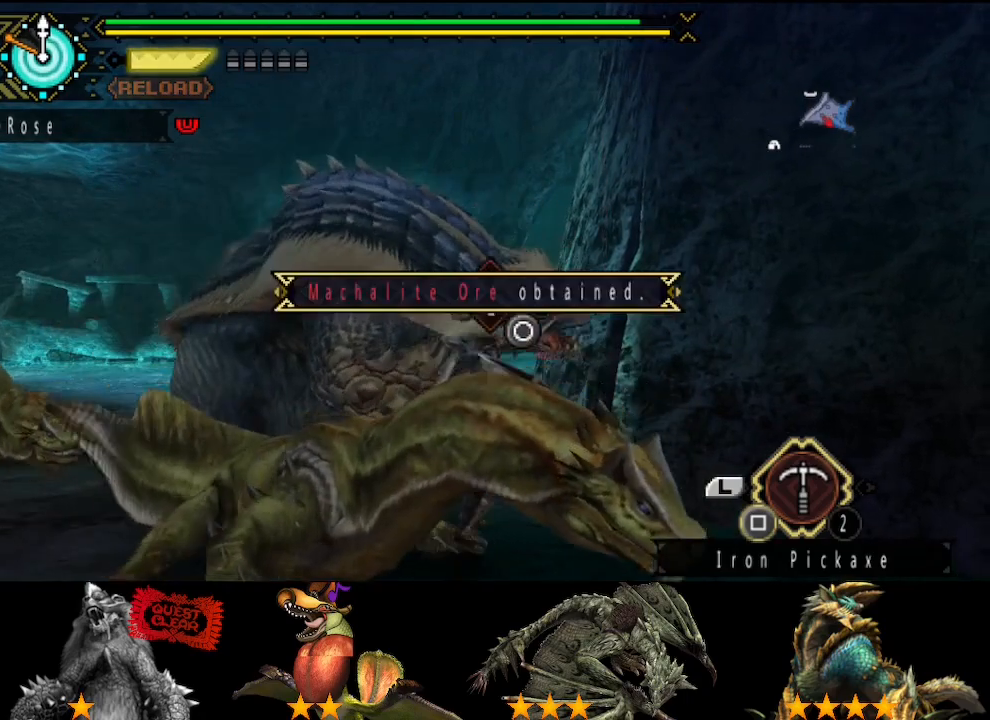
{"dt_ms": 500, "buttons": ["SQUARE"], "left_stick": "up", "right_stick": "center", "events": [[333, "left_stick", "up"], [367, "SQUARE", "down"], [433, "SQUARE", "up"], [500, "SQUARE", "down"]]}
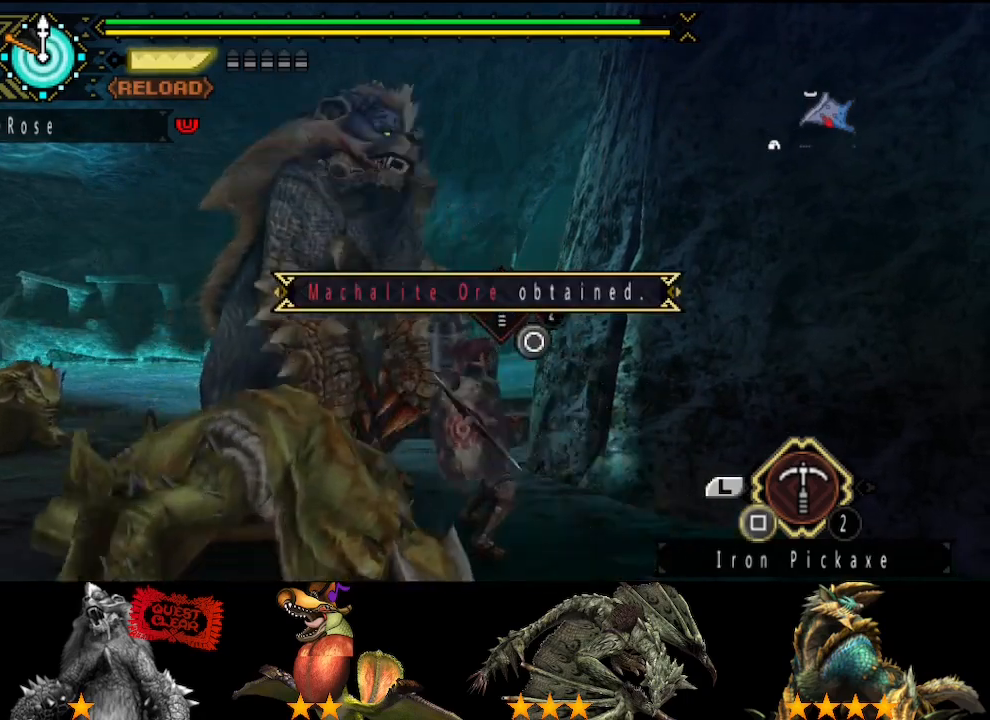
{"dt_ms": 500, "buttons": ["SQUARE"], "left_stick": "up", "right_stick": "center", "events": [[67, "SQUARE", "up"], [133, "SQUARE", "down"], [200, "SQUARE", "up"], [300, "SQUARE", "down"], [400, "SQUARE", "up"], [467, "SQUARE", "down"]]}
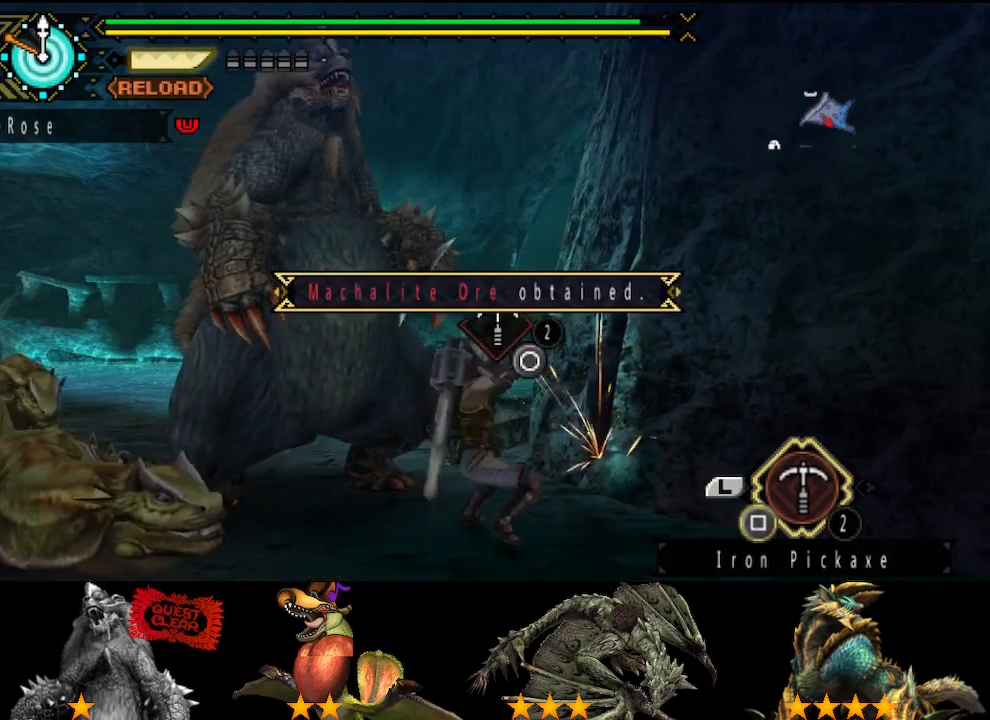
{"dt_ms": 500, "buttons": ["SQUARE"], "left_stick": "up", "right_stick": "center", "events": [[17, "SQUARE", "up"], [117, "SQUARE", "down"], [183, "SQUARE", "up"], [283, "SQUARE", "down"], [350, "SQUARE", "up"], [417, "SQUARE", "down"]]}